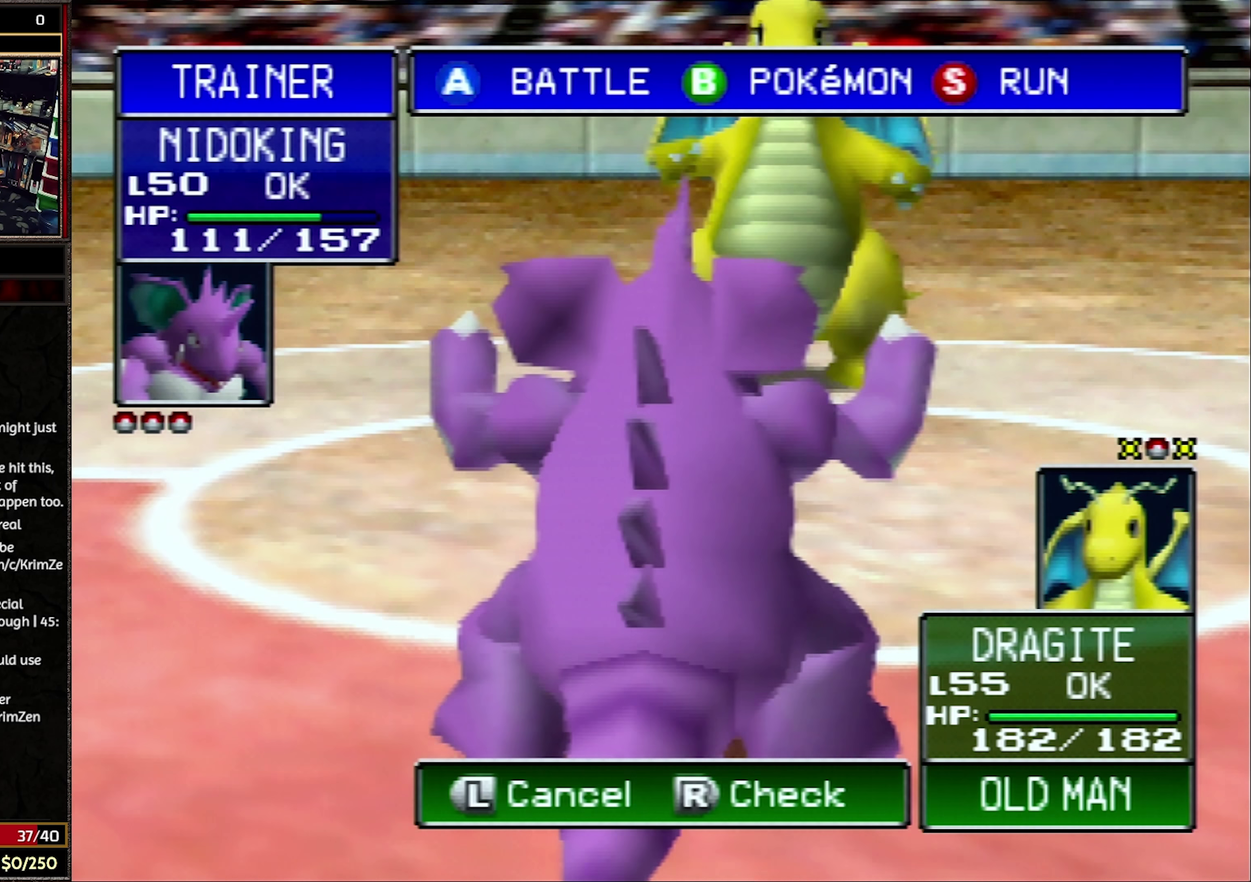
Gameplay with a controller (Nintendo layout); each line is a JSON object with the inputs held at the frame after it. "events" lists button and stick changes between this image and that frame as [ms after this image, input, new state], when the widget could be followed in between. Not read: L3 R3.
{"buttons": ["R1"], "events": [[233, "A", "down"], [400, "A", "up"], [417, "R1", "down"]]}
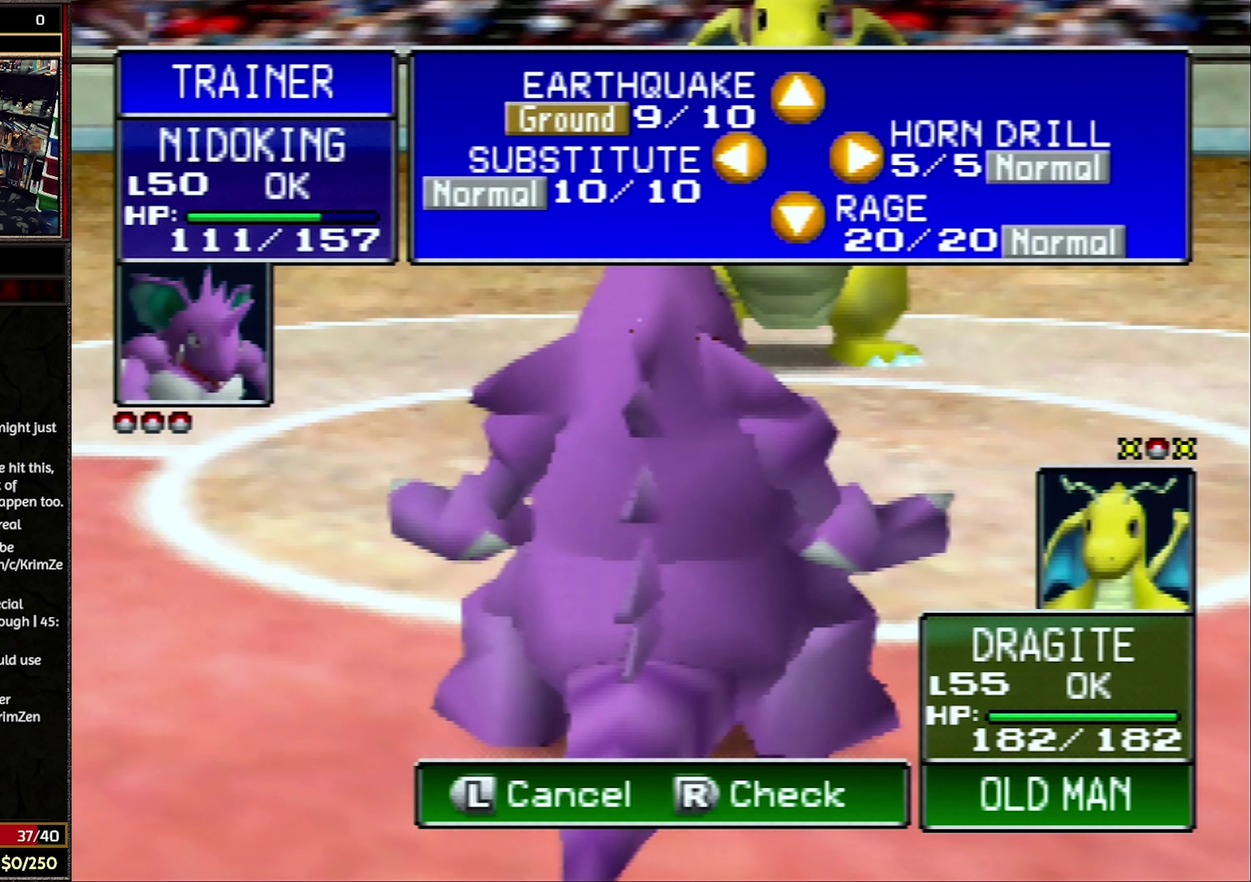
{"buttons": ["R1"], "events": []}
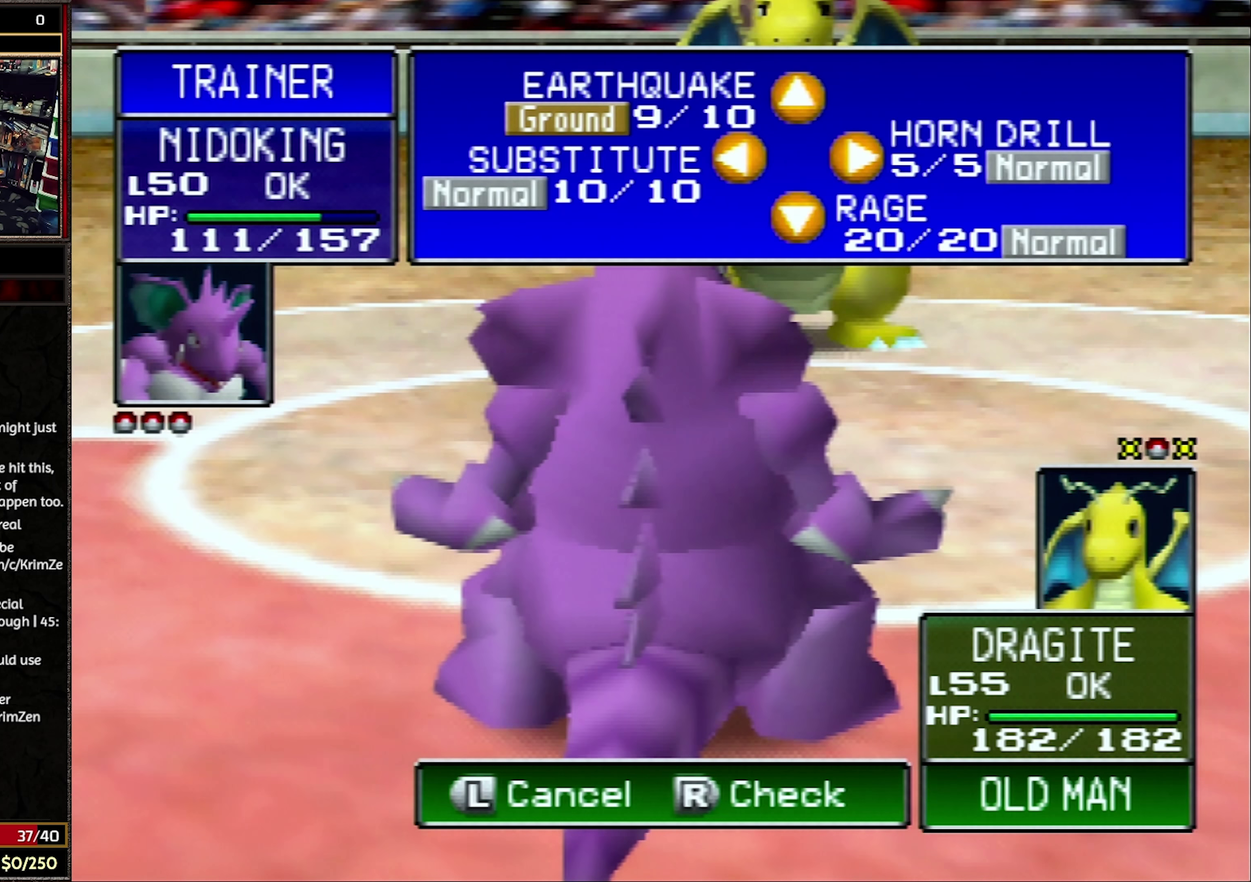
{"buttons": ["R1"], "events": []}
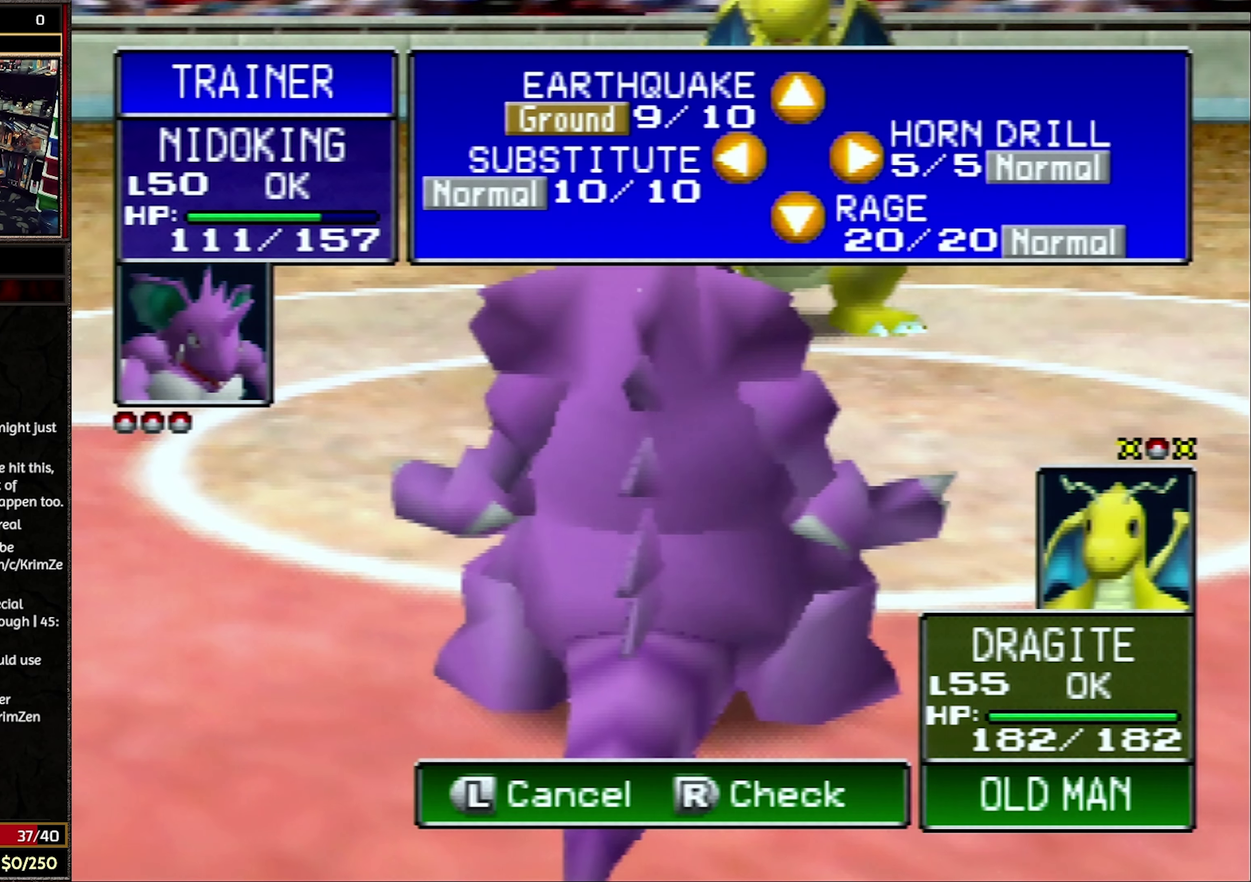
{"buttons": ["R1"], "events": []}
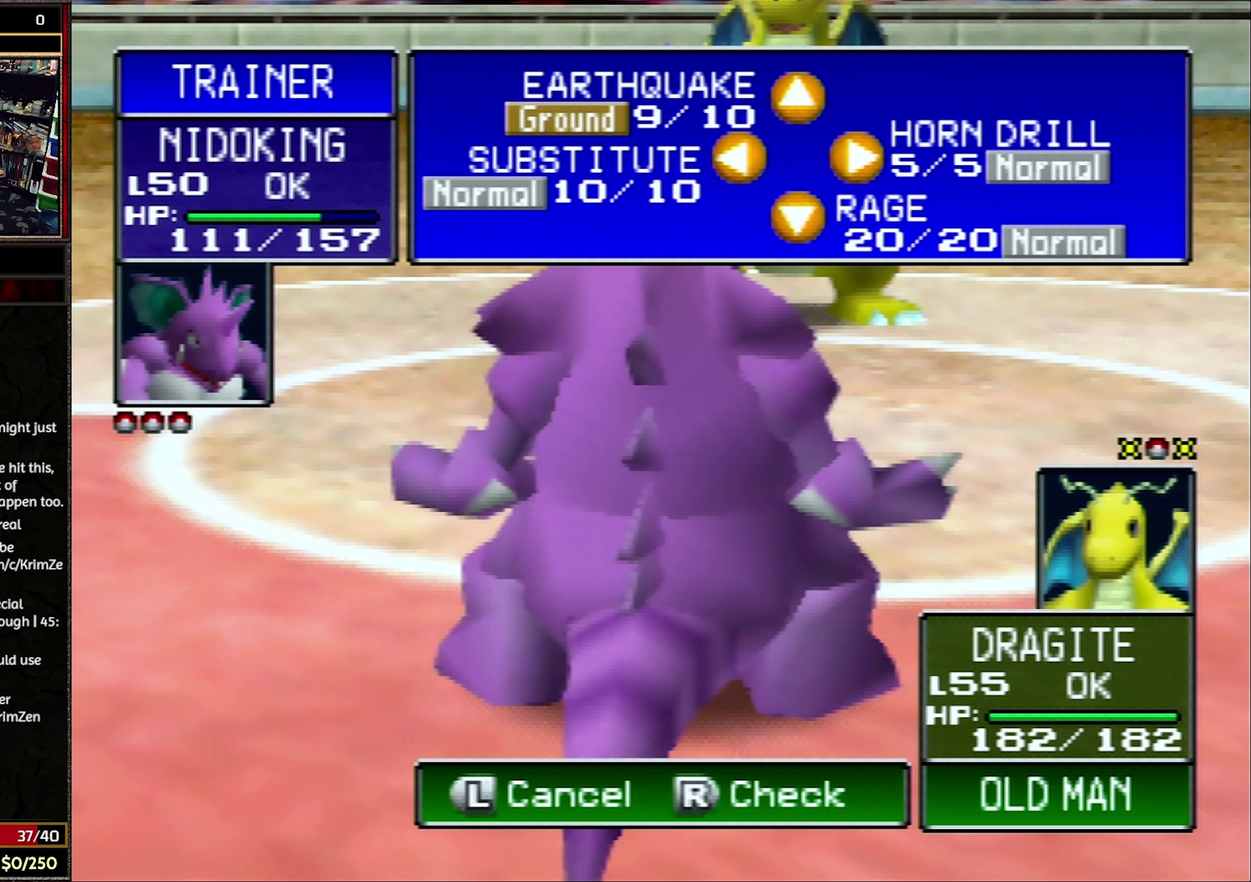
{"buttons": ["R1"], "events": []}
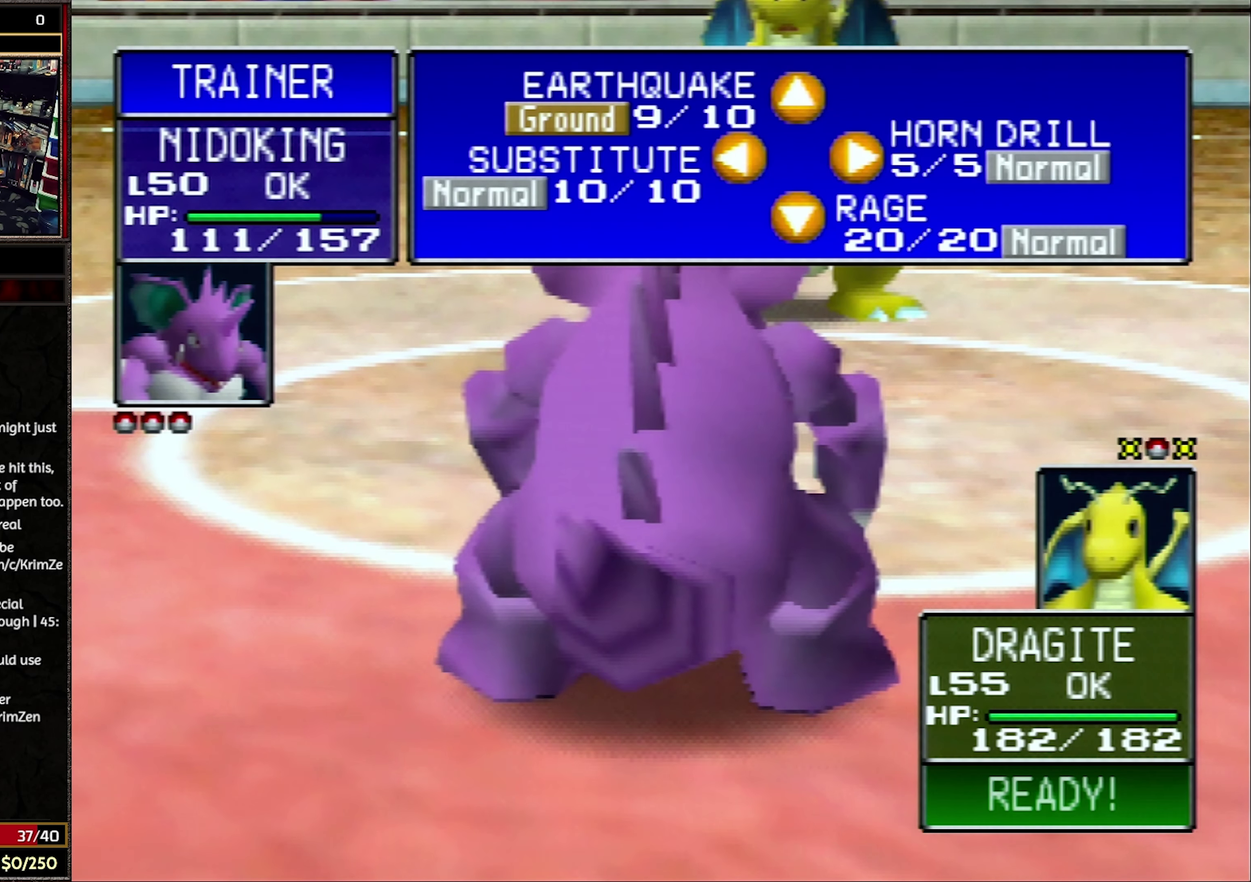
{"buttons": ["R1"], "events": []}
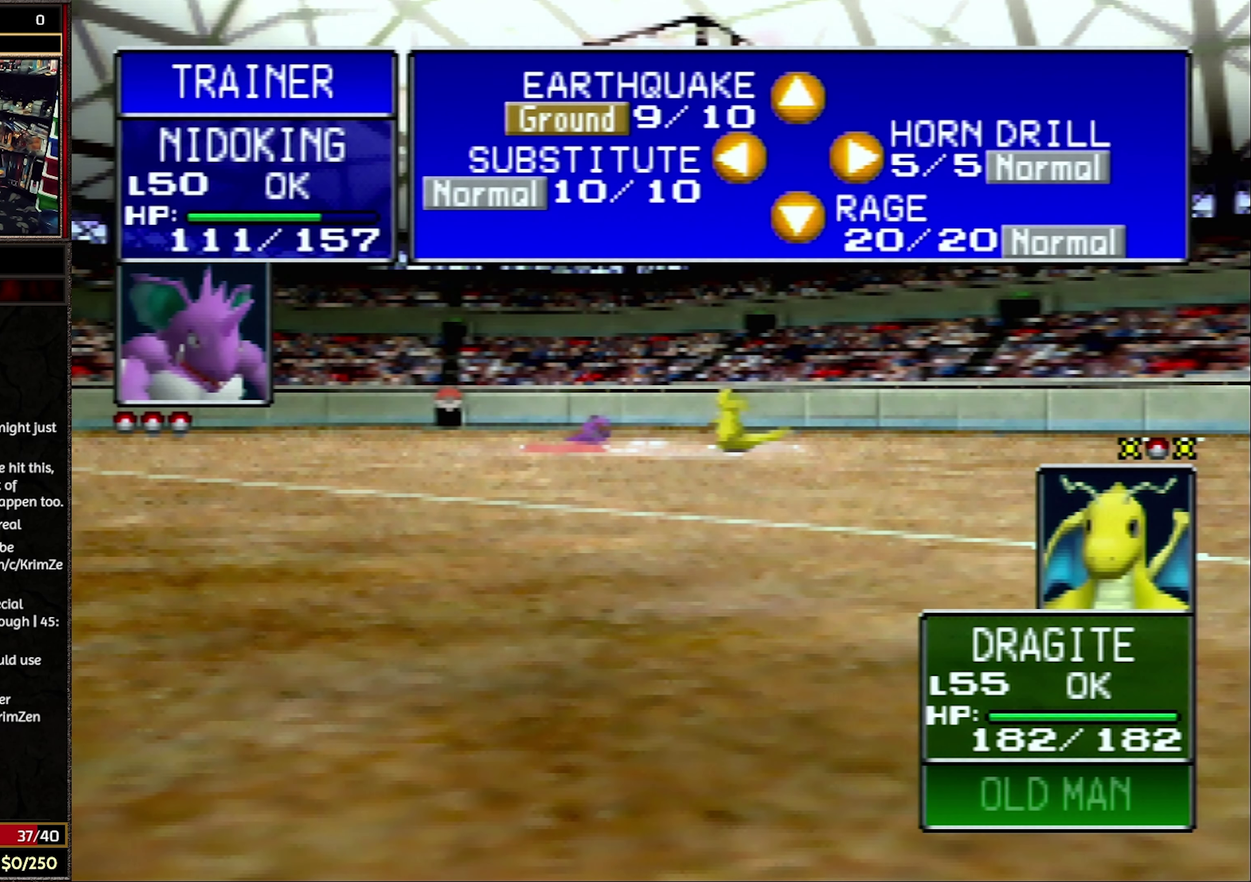
{"buttons": ["R1"], "events": []}
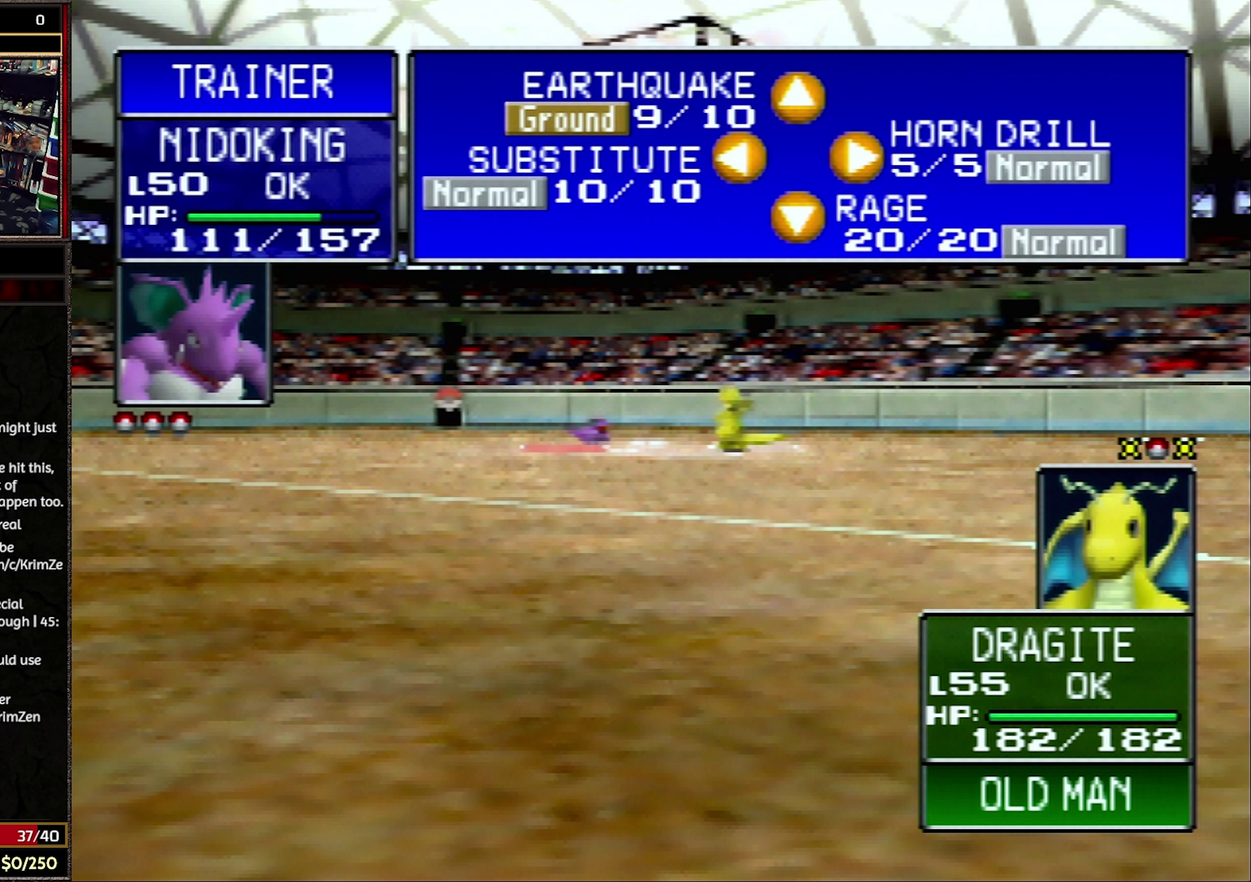
{"buttons": ["R1"], "events": []}
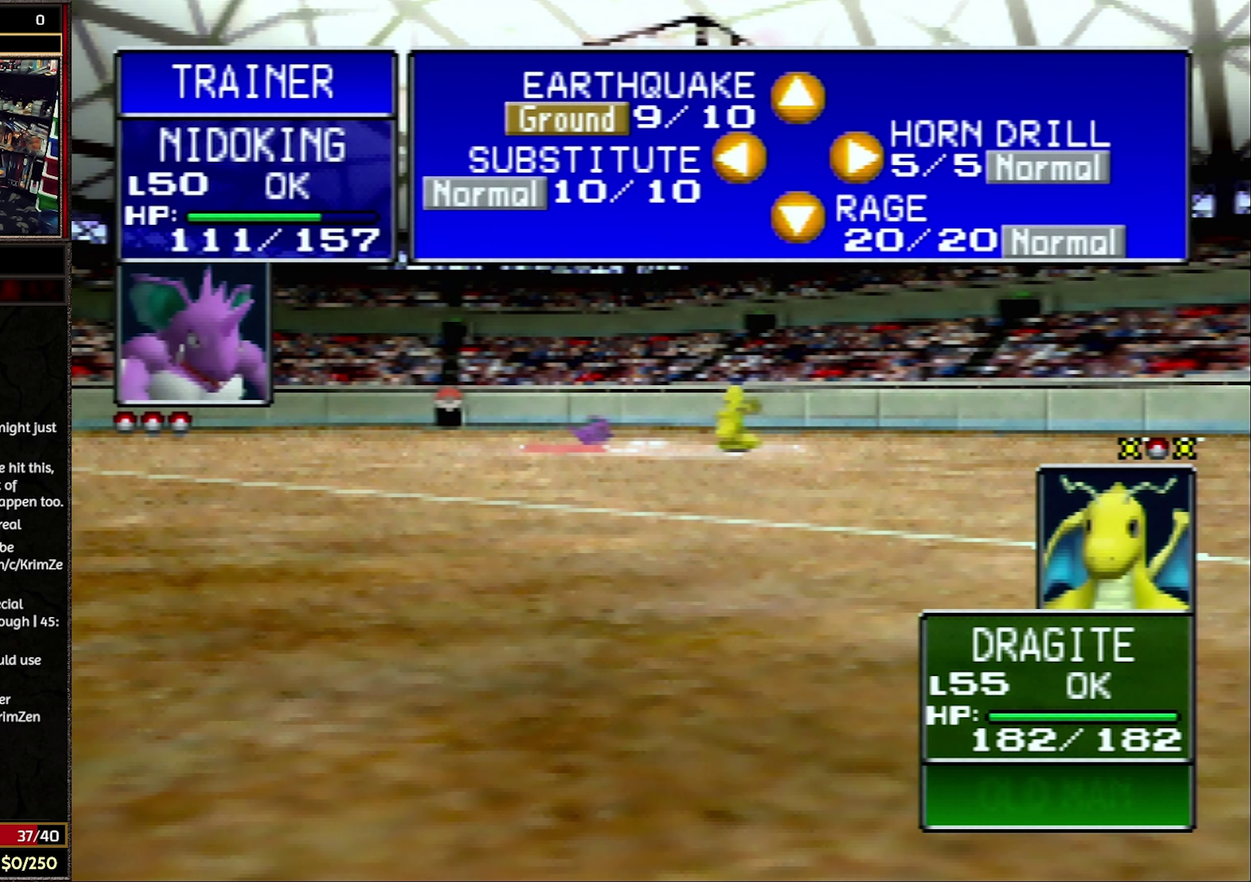
{"buttons": ["R1"], "events": []}
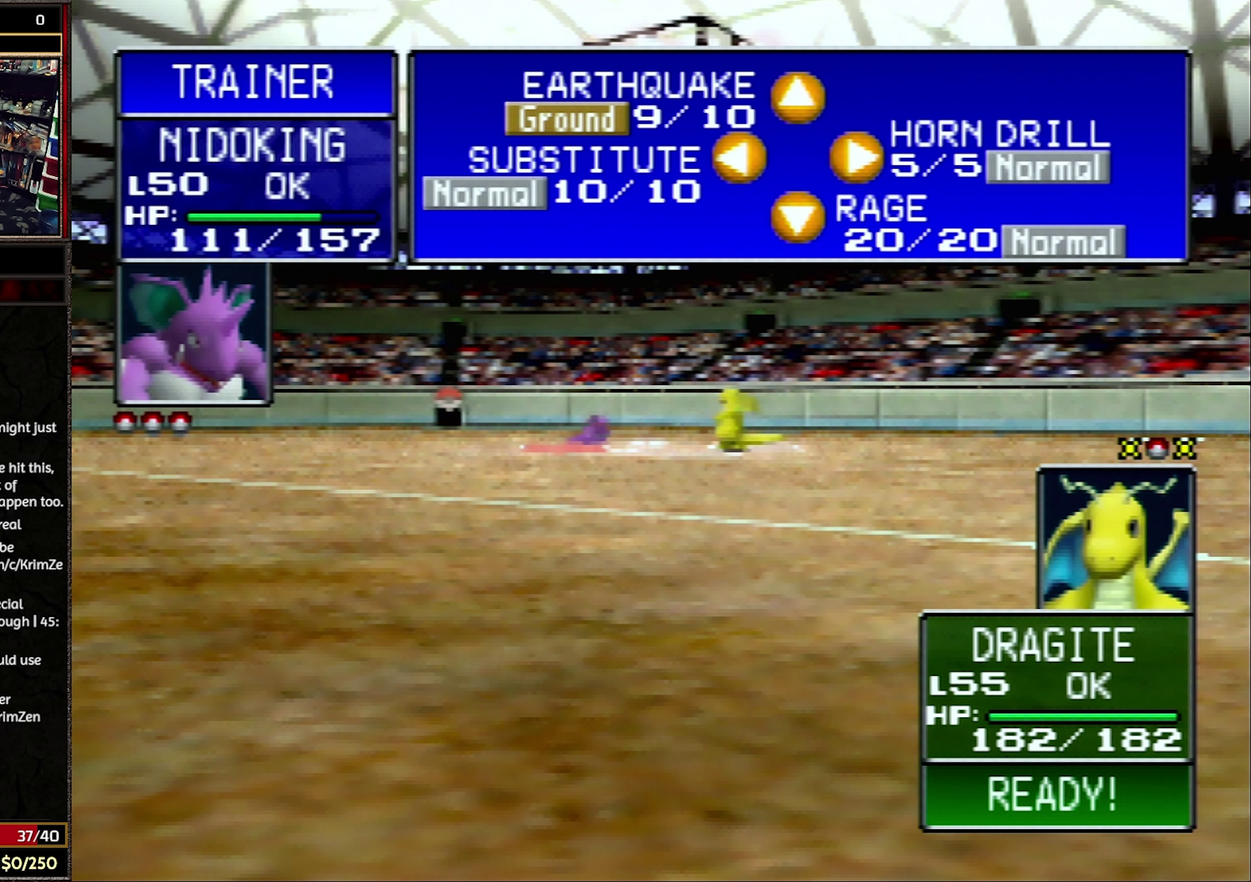
{"buttons": ["R1"], "events": []}
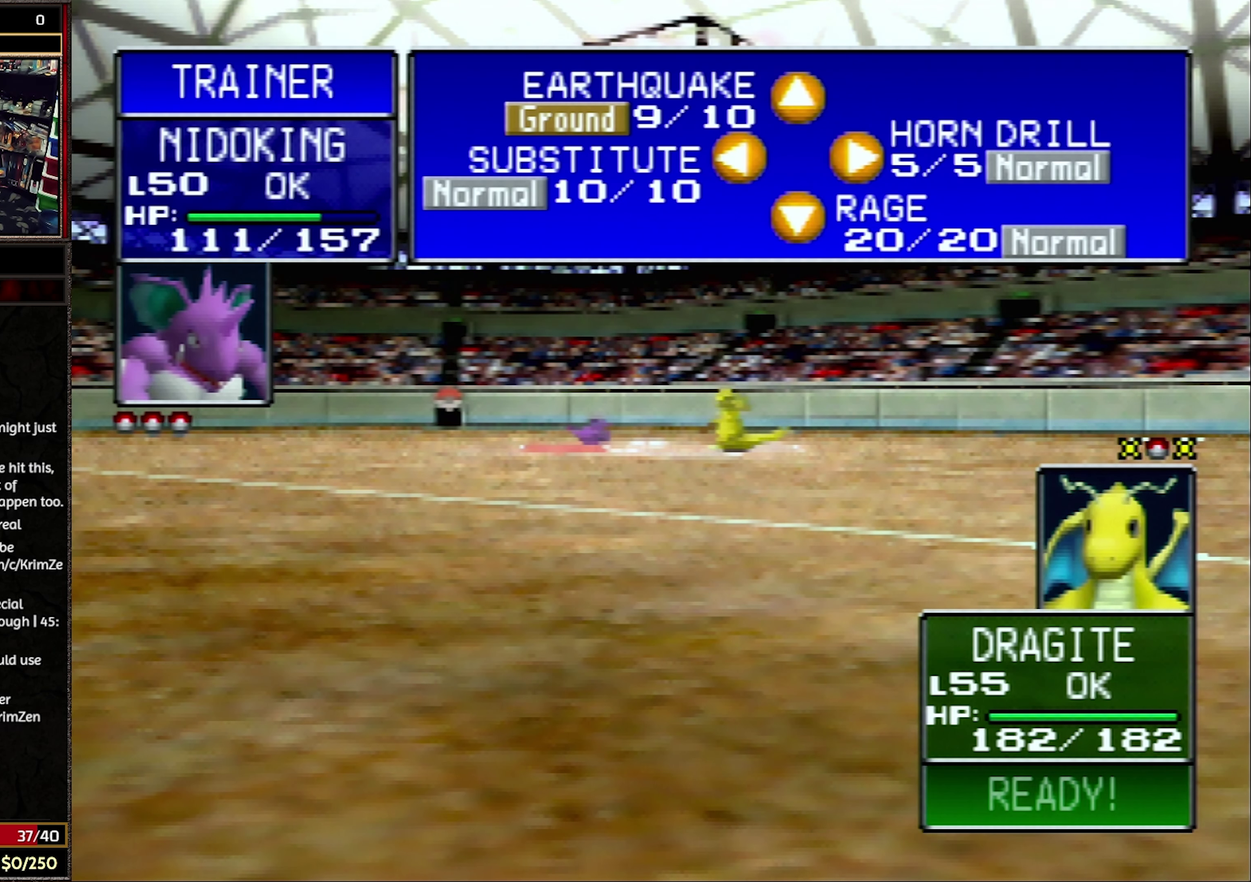
{"buttons": ["R1"], "events": []}
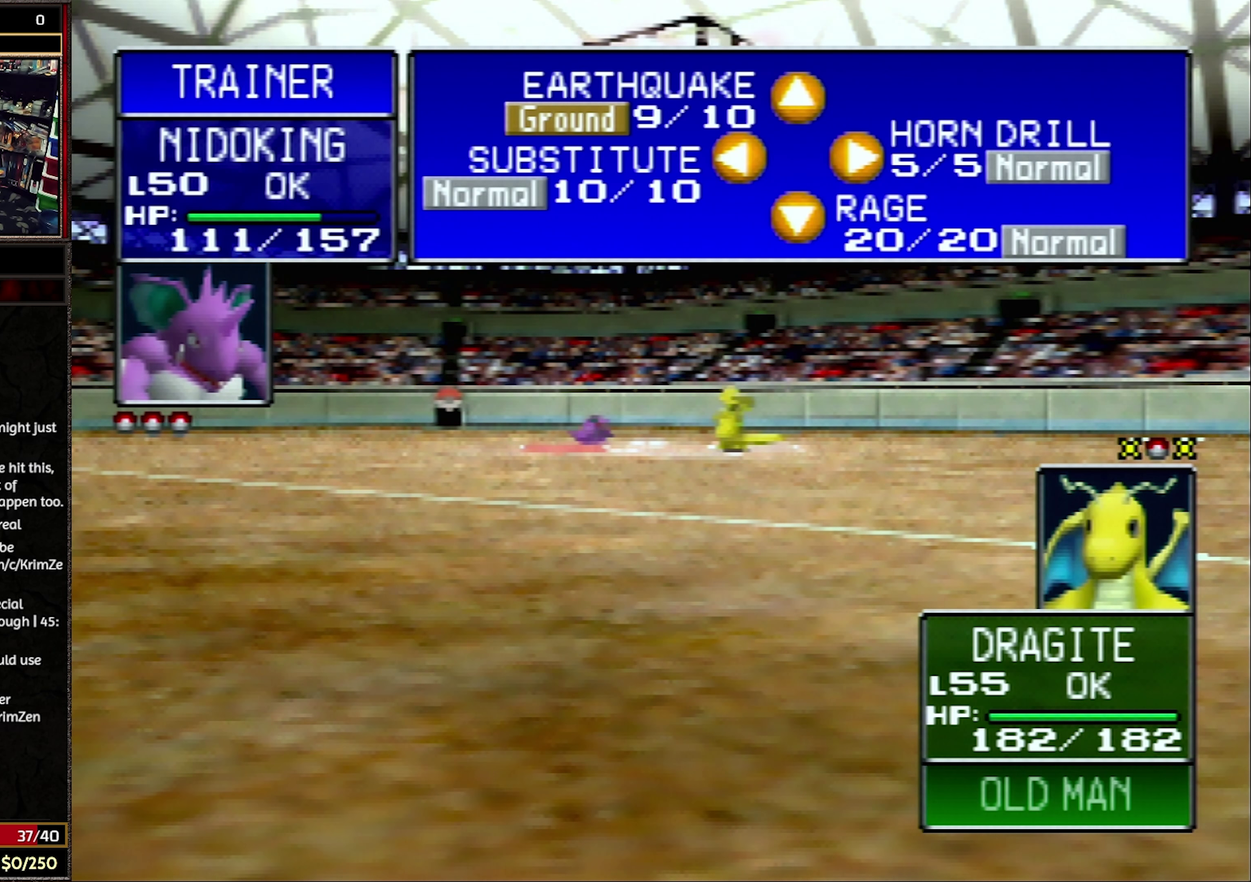
{"buttons": ["R1"], "events": []}
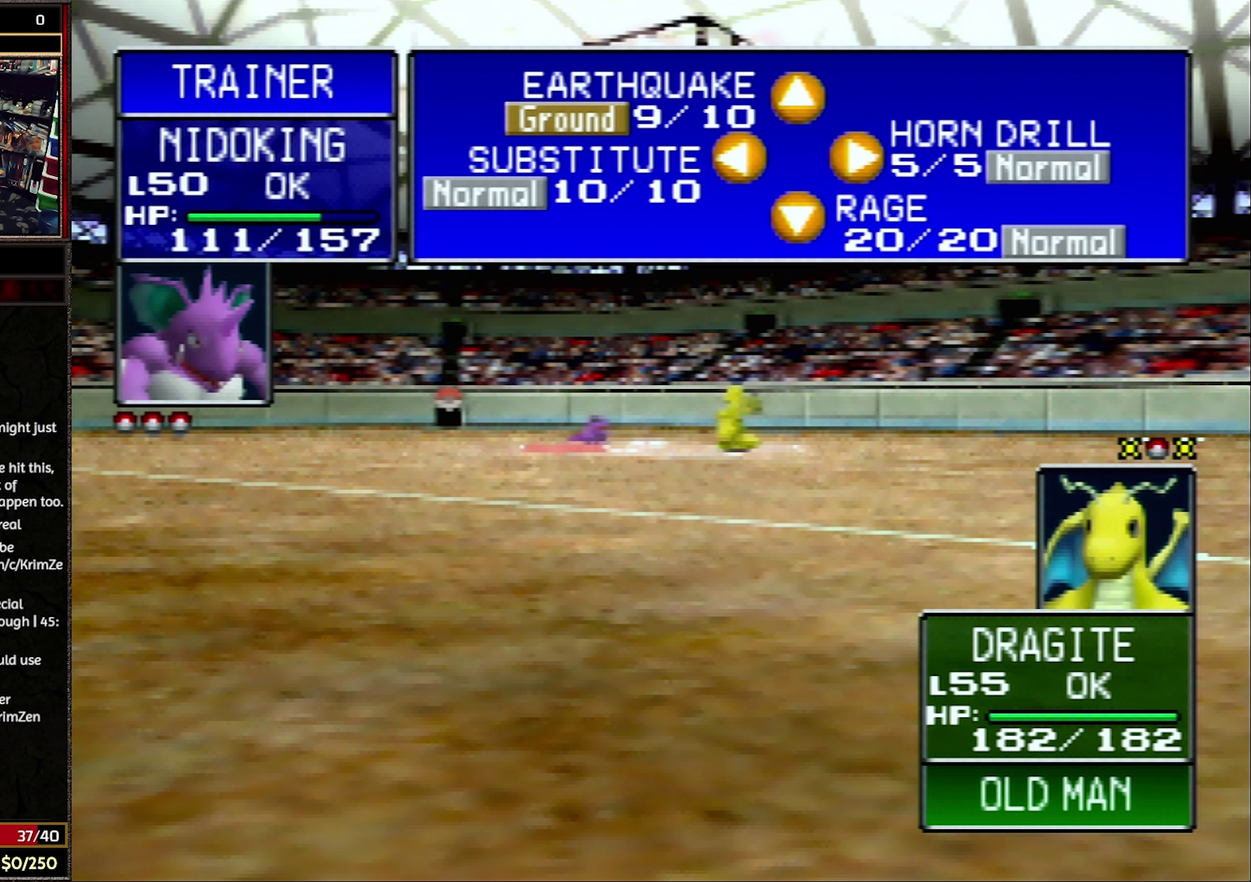
{"buttons": ["R1"], "events": []}
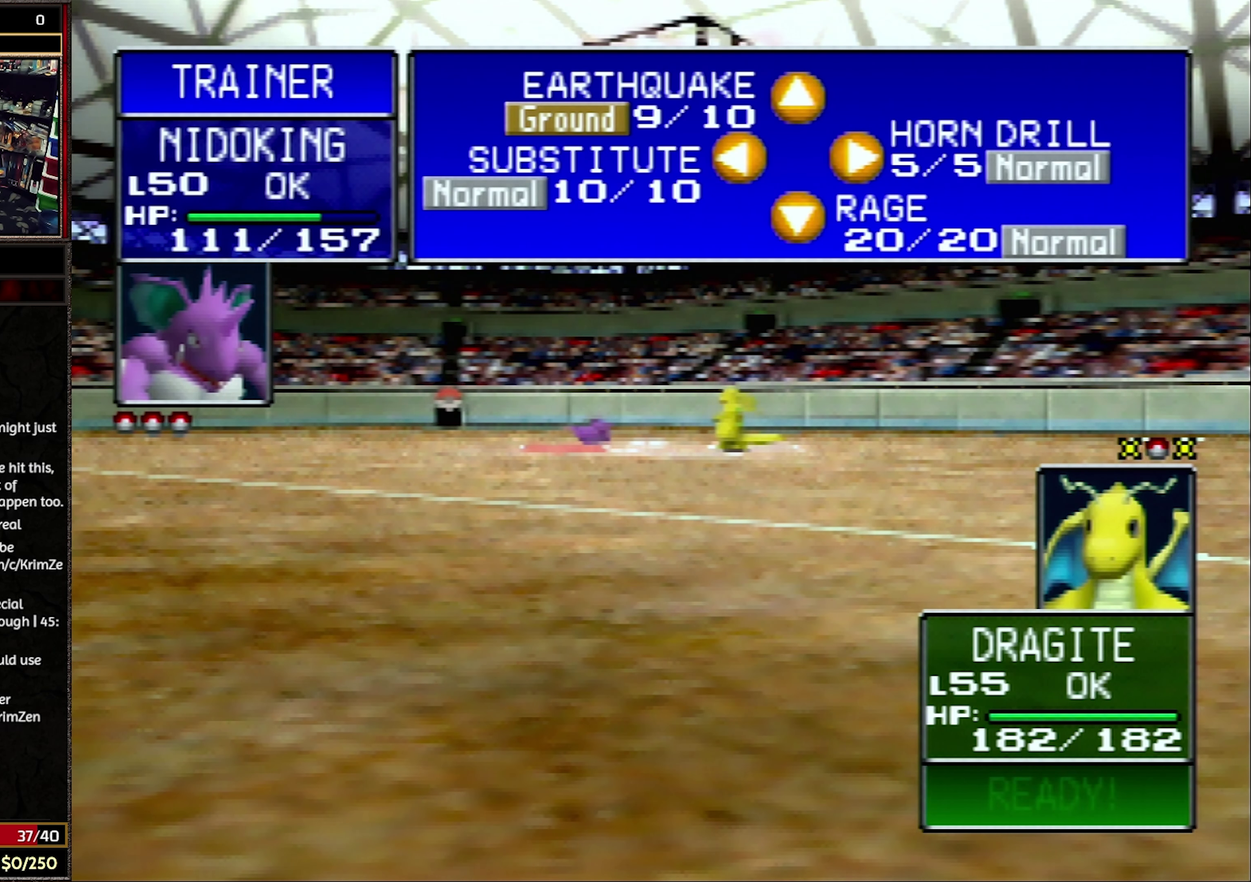
{"buttons": ["R1"], "events": []}
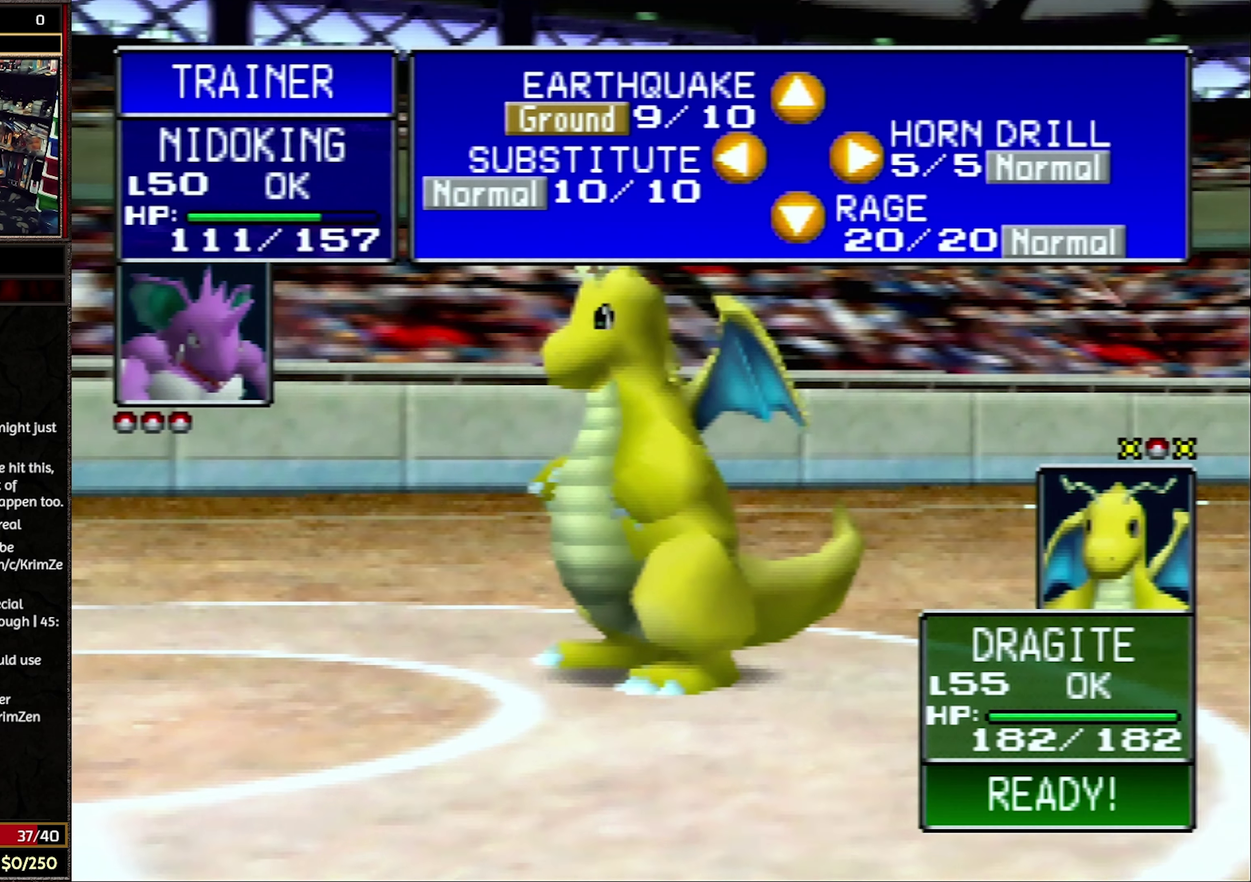
{"buttons": ["R1"], "events": []}
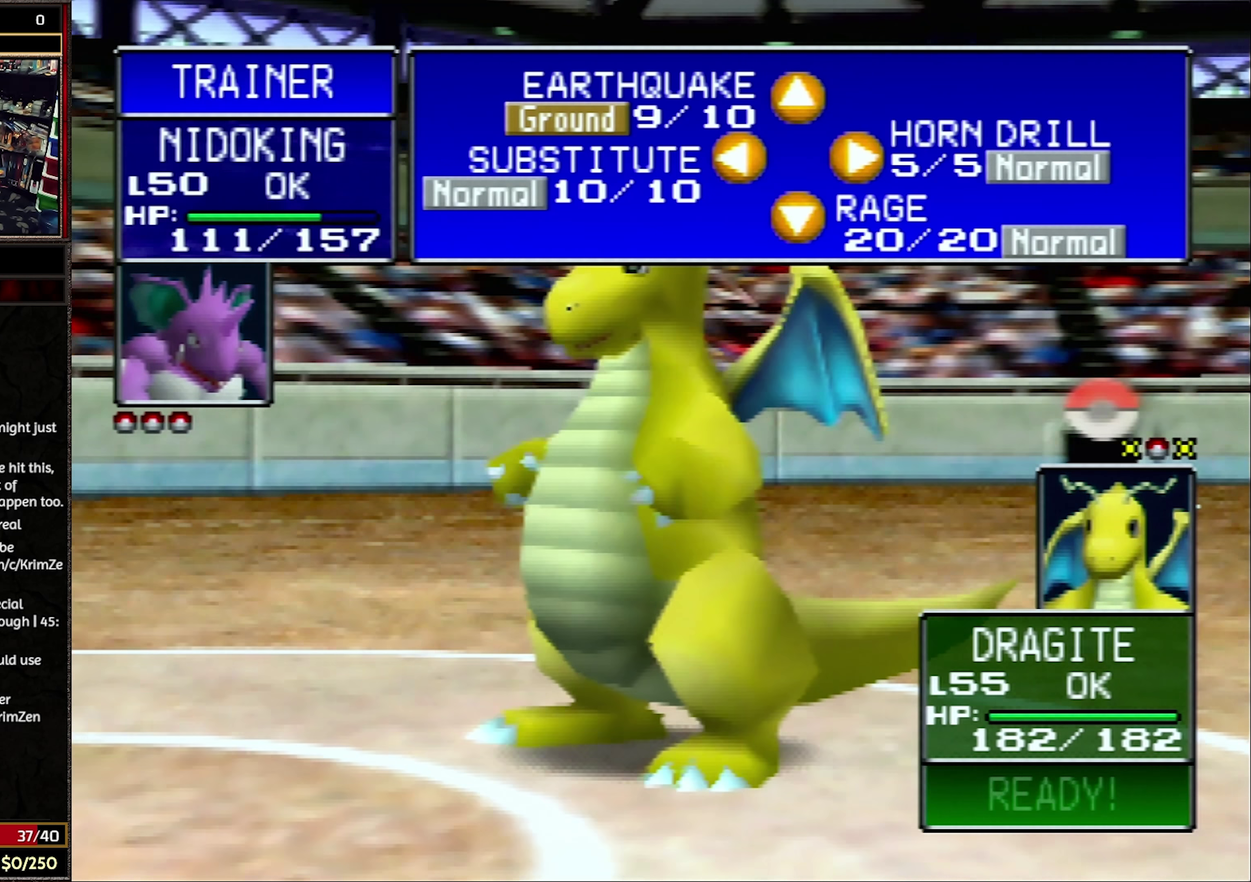
{"buttons": ["R1", "C_DOWN"], "events": [[483, "C_DOWN", "down"]]}
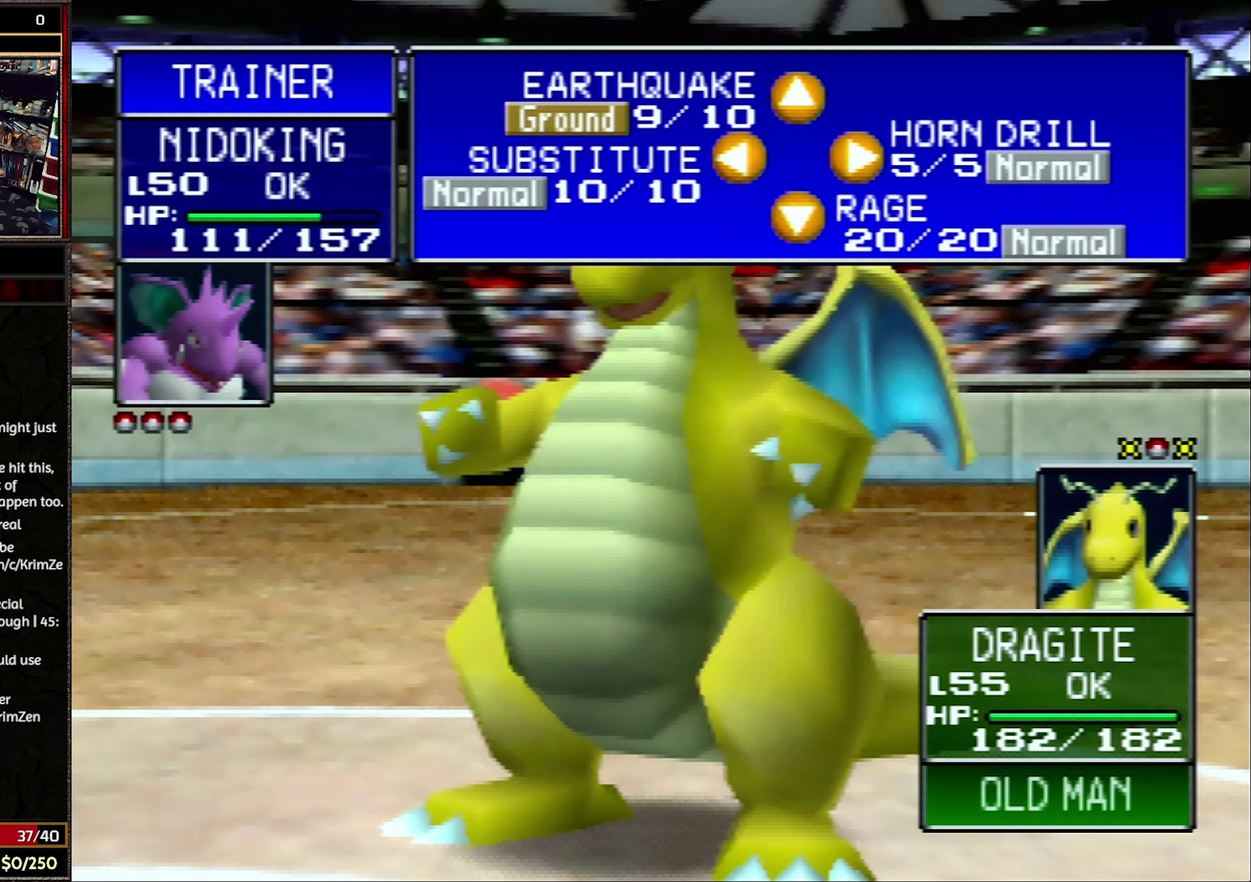
{"buttons": [], "events": [[83, "C_DOWN", "up"], [167, "R1", "up"]]}